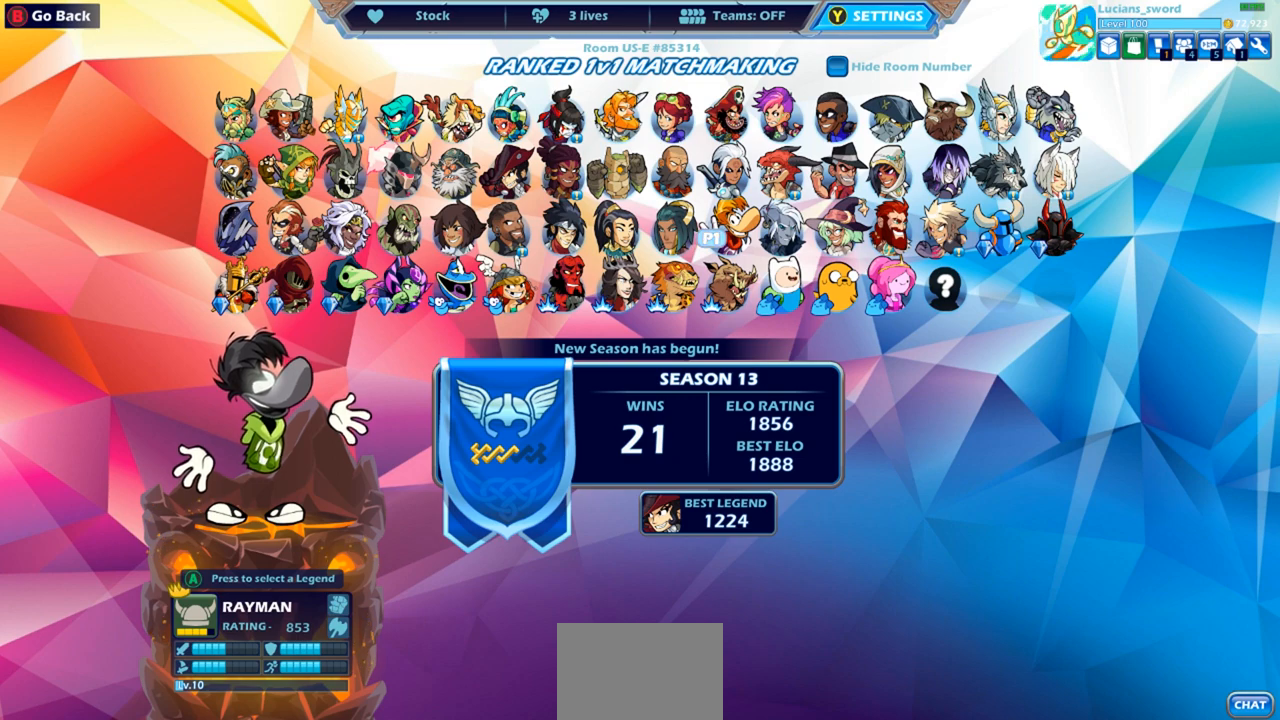
Gameplay with a controller (PlayStation layout); each line is a JSON object with the inputs held at the frame after it. "events" lists button and stick changes between this image and that frame as [ms after this image, input, new state], when the widget could be followed in between. Not read: R1.
{"buttons": [], "left_stick": "center", "right_stick": "center", "events": [[267, "DPAD_UP", "down"], [383, "DPAD_UP", "up"]]}
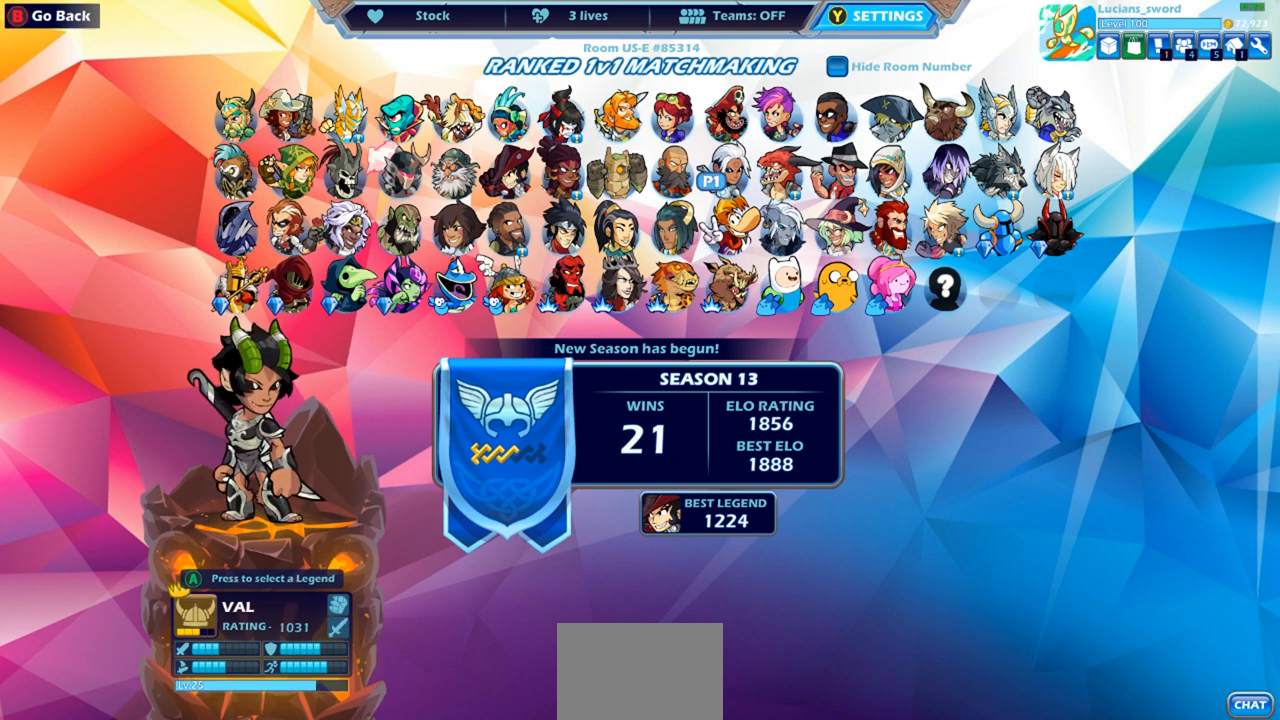
{"buttons": ["DPAD_RIGHT"], "left_stick": "center", "right_stick": "center", "events": [[167, "DPAD_RIGHT", "down"], [267, "DPAD_RIGHT", "up"], [417, "DPAD_RIGHT", "down"]]}
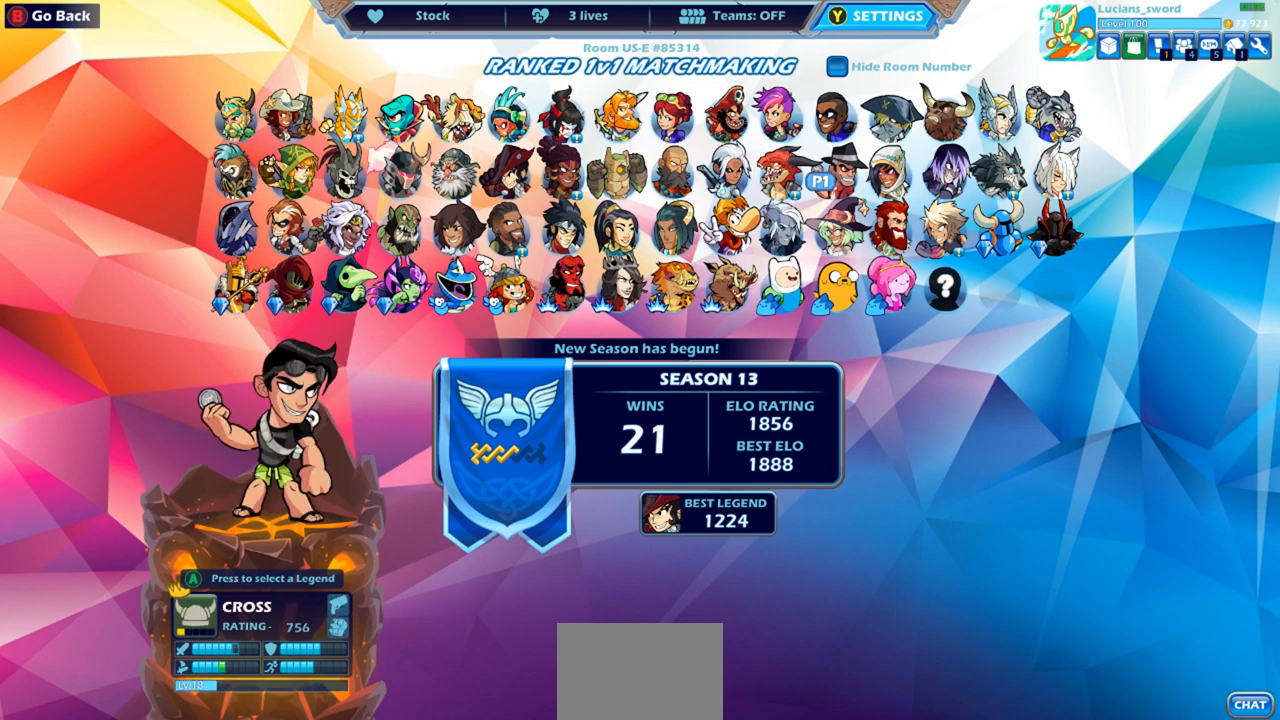
{"buttons": [], "left_stick": "center", "right_stick": "center", "events": [[17, "DPAD_RIGHT", "up"], [167, "DPAD_RIGHT", "down"], [283, "DPAD_RIGHT", "up"]]}
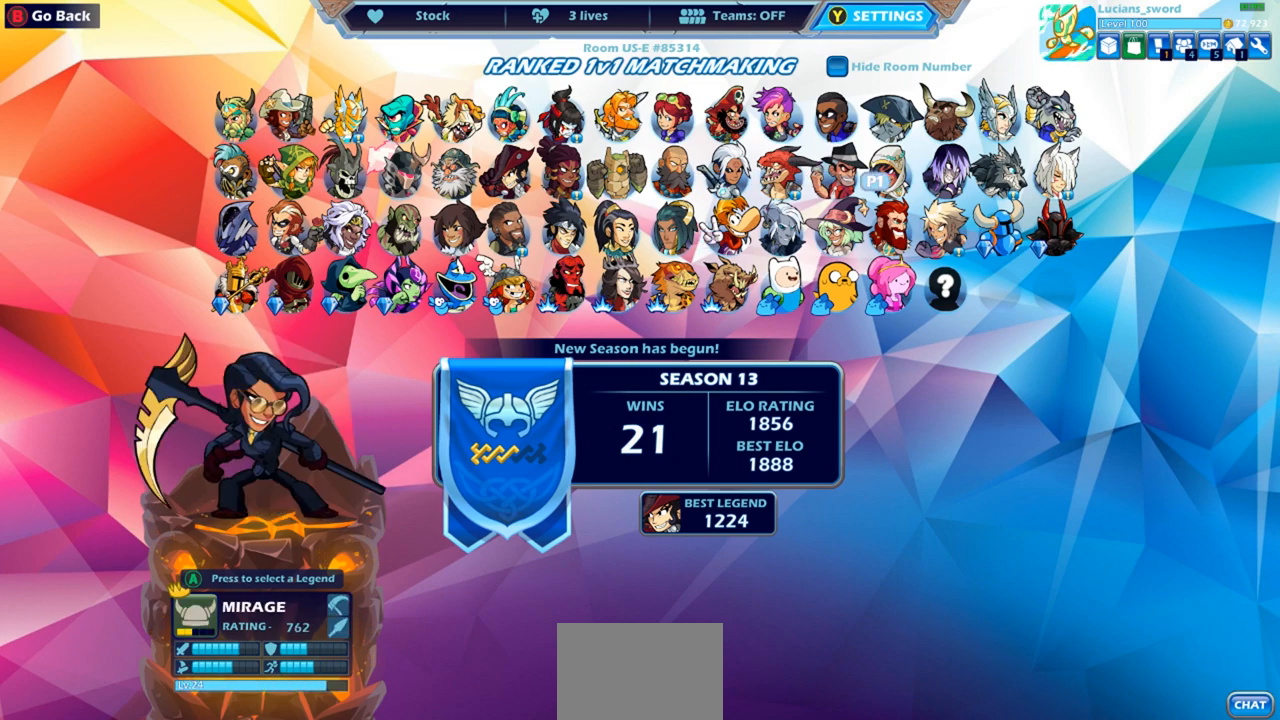
{"buttons": ["DPAD_DOWN"], "left_stick": "center", "right_stick": "center", "events": [[133, "DPAD_DOWN", "down"], [250, "DPAD_DOWN", "up"], [467, "DPAD_DOWN", "down"]]}
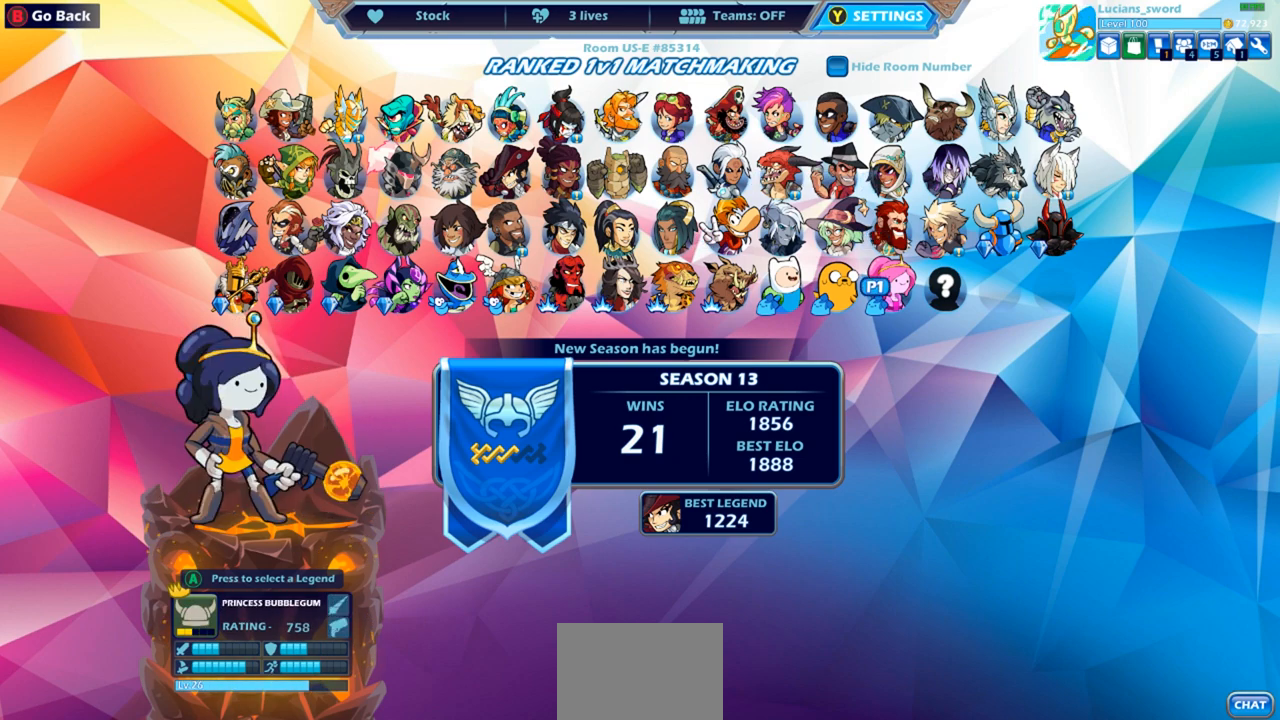
{"buttons": [], "left_stick": "center", "right_stick": "center", "events": [[67, "DPAD_DOWN", "up"], [317, "DPAD_RIGHT", "down"], [433, "DPAD_RIGHT", "up"]]}
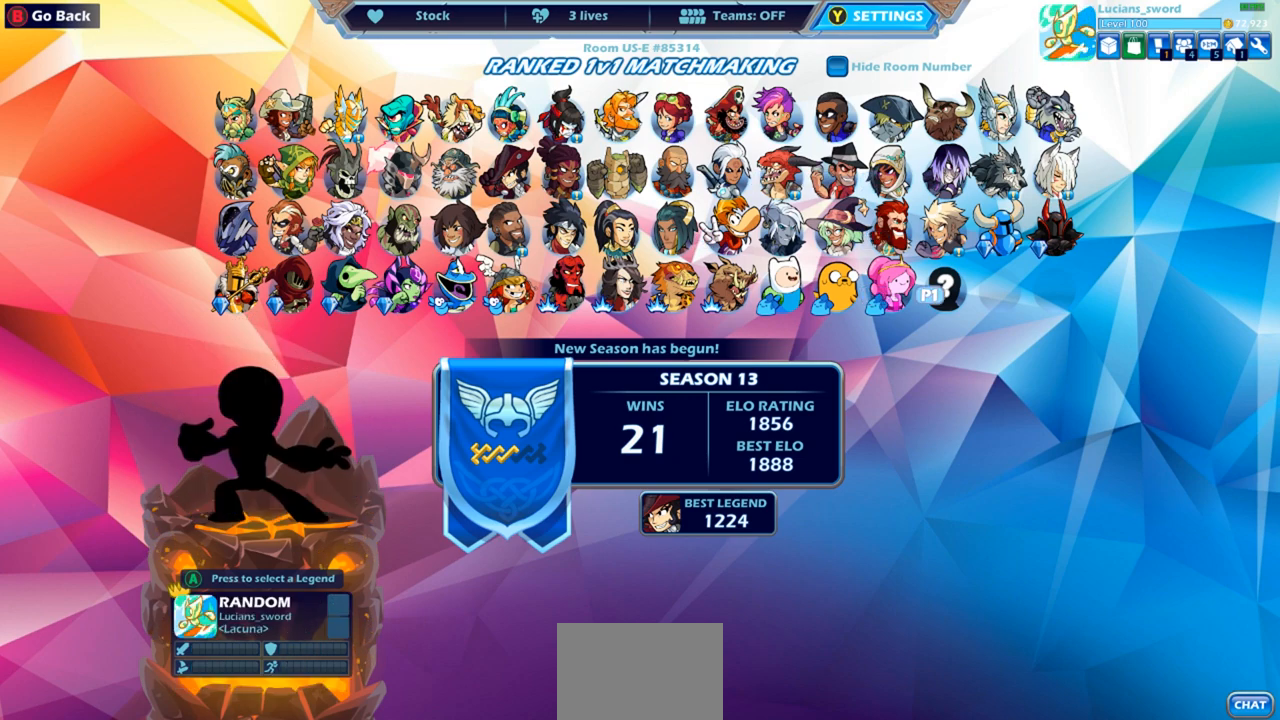
{"buttons": [], "left_stick": "center", "right_stick": "center", "events": []}
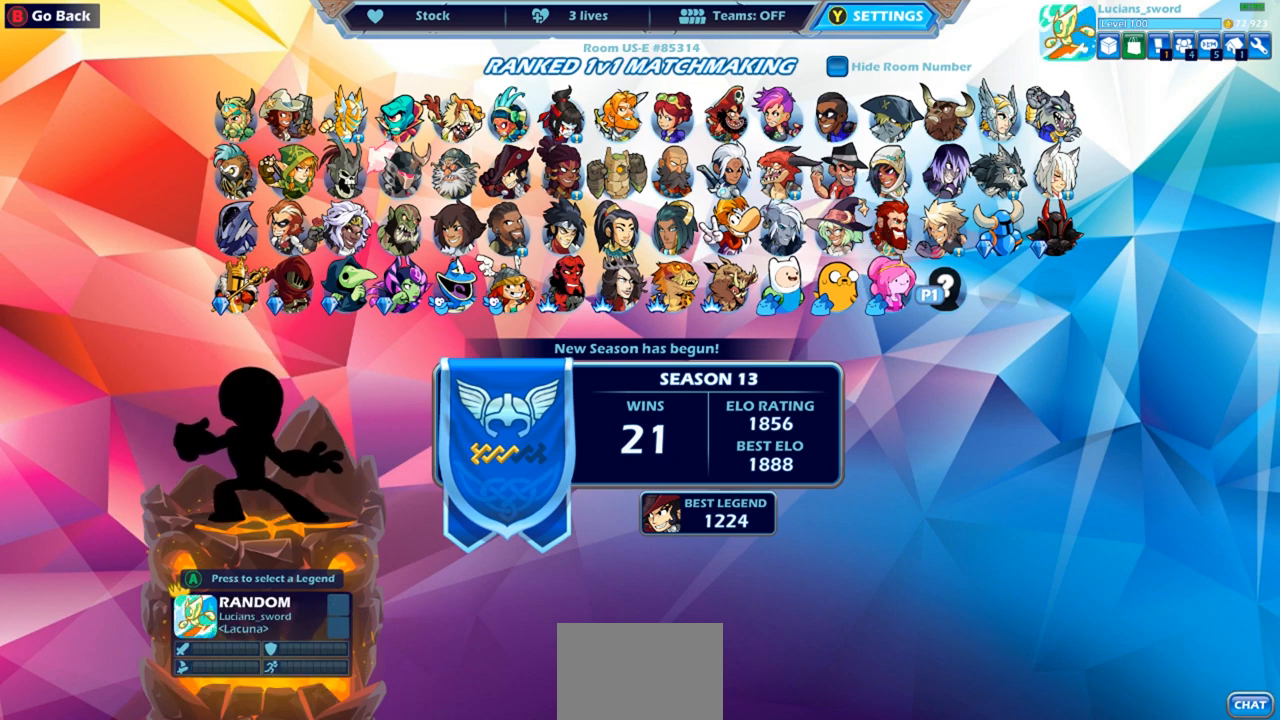
{"buttons": [], "left_stick": "center", "right_stick": "center", "events": [[317, "DPAD_UP", "down"], [450, "DPAD_UP", "up"]]}